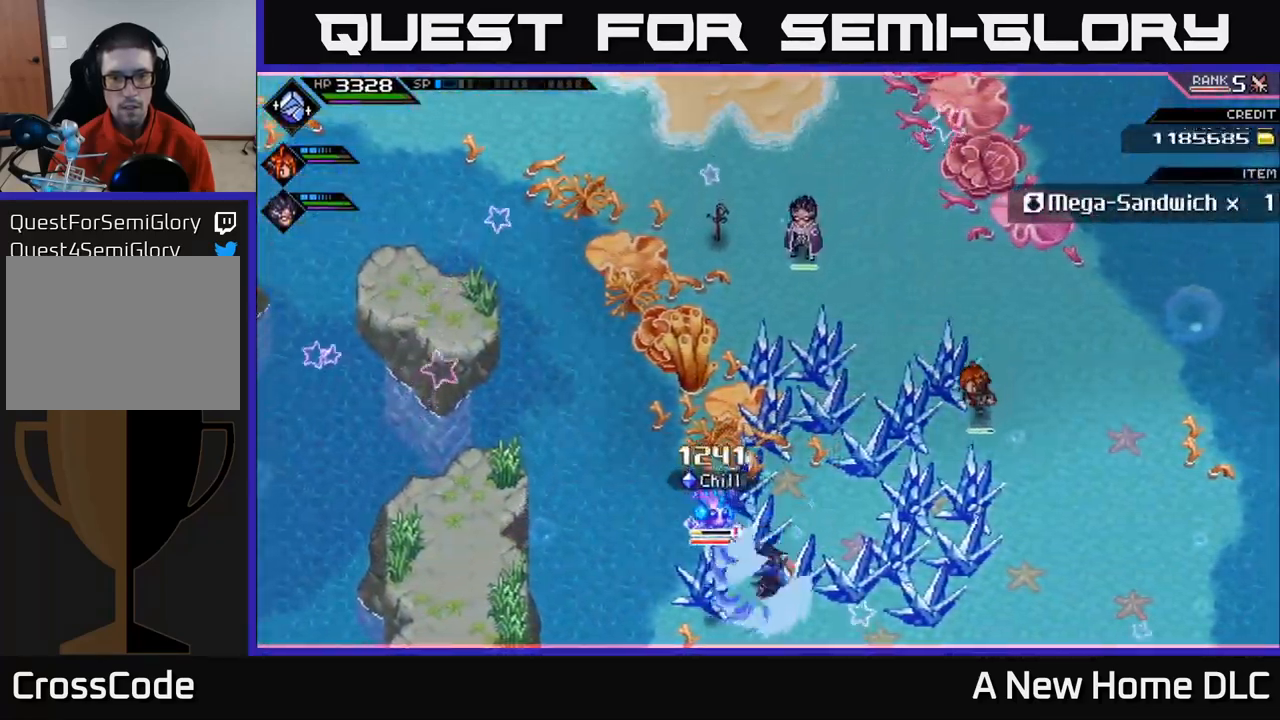
Gameplay with a controller (Xbox layout); each line is a JSON object with the inputs held at the frame after it. "events" lists button and stick changes between this image and that frame as [ms after this image, input, new state], when the widget could be followed in between.
{"buttons": [], "left_stick": "up-right", "right_stick": "center", "events": [[67, "left_stick", "up-right"], [133, "L1", "up"], [233, "L1", "down"], [333, "L1", "up"]]}
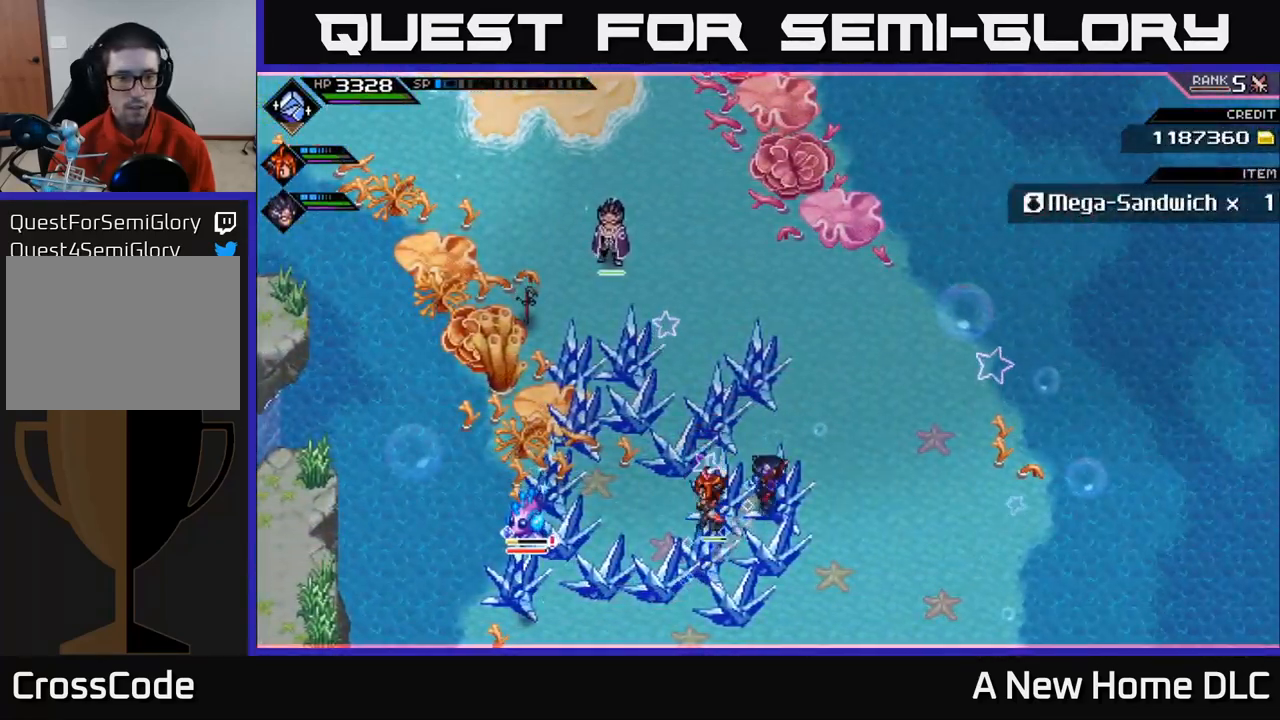
{"buttons": [], "left_stick": "up-right", "right_stick": "down-left", "events": [[283, "right_stick", "down-left"]]}
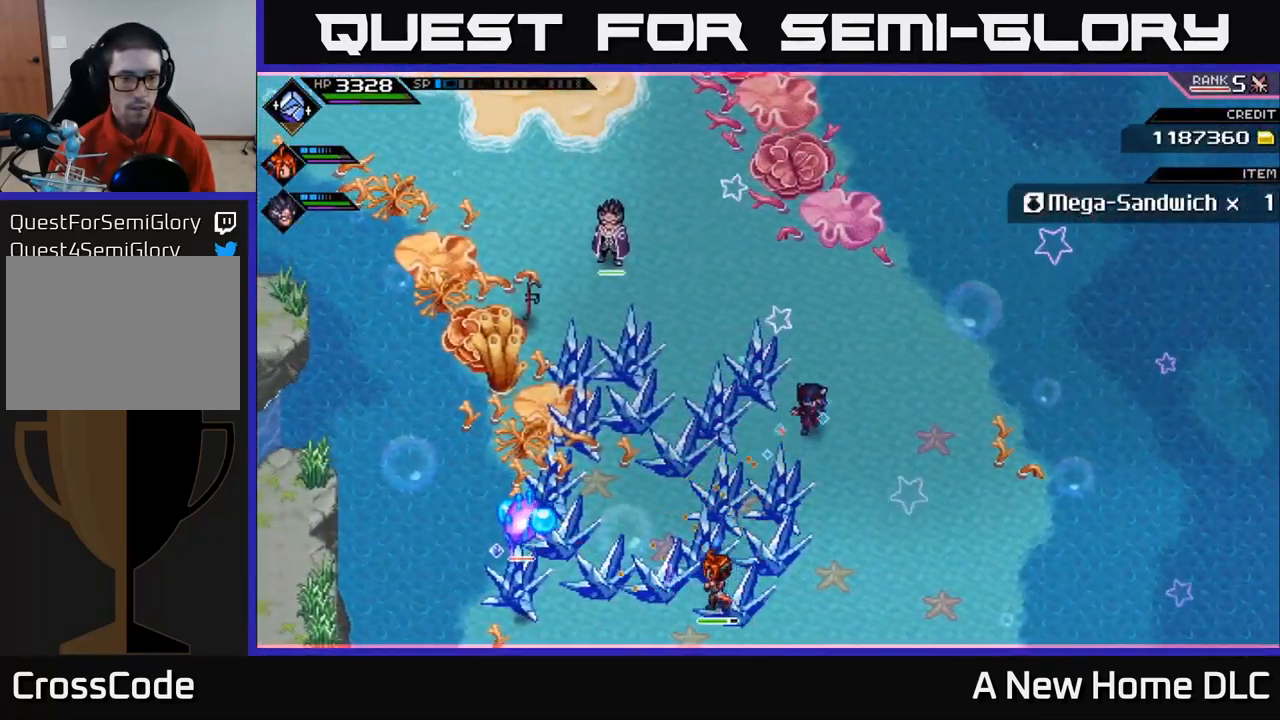
{"buttons": [], "left_stick": "up", "right_stick": "down-left", "events": [[483, "left_stick", "up"]]}
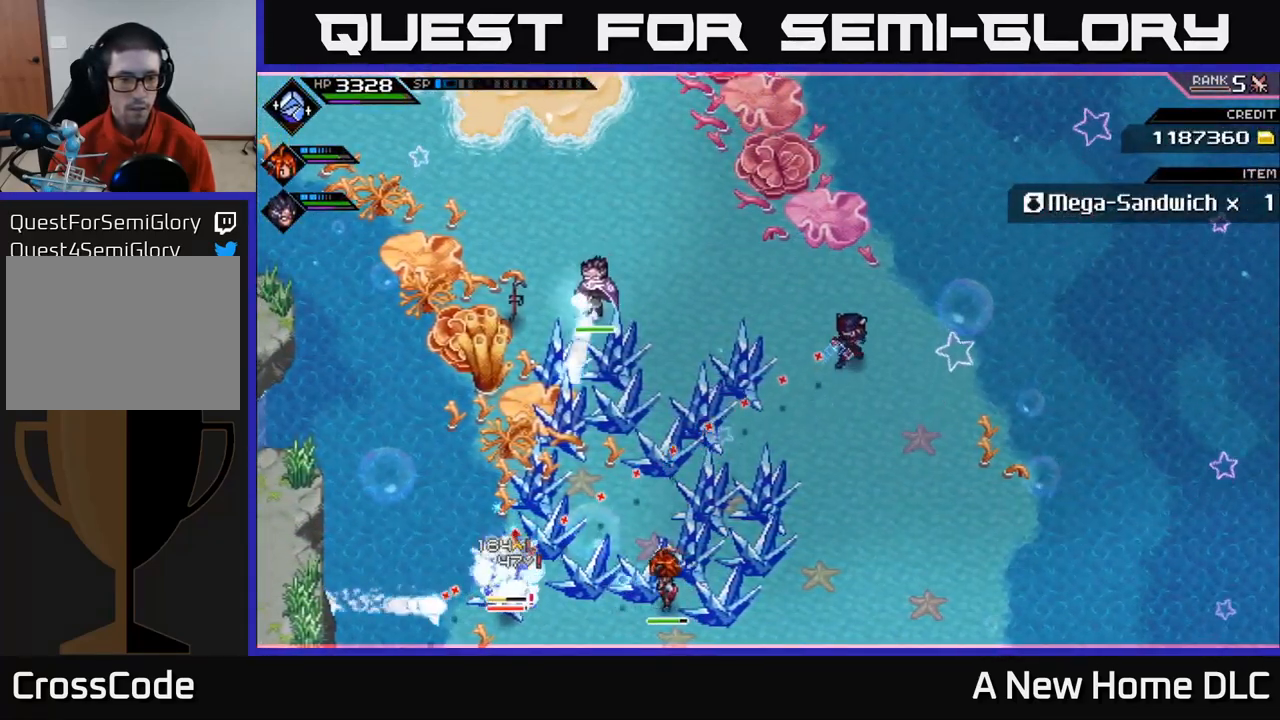
{"buttons": [], "left_stick": "down-left", "right_stick": "down-left", "events": [[33, "R1", "down"], [83, "left_stick", "center"], [133, "left_stick", "left"], [150, "R1", "up"], [200, "left_stick", "down-left"]]}
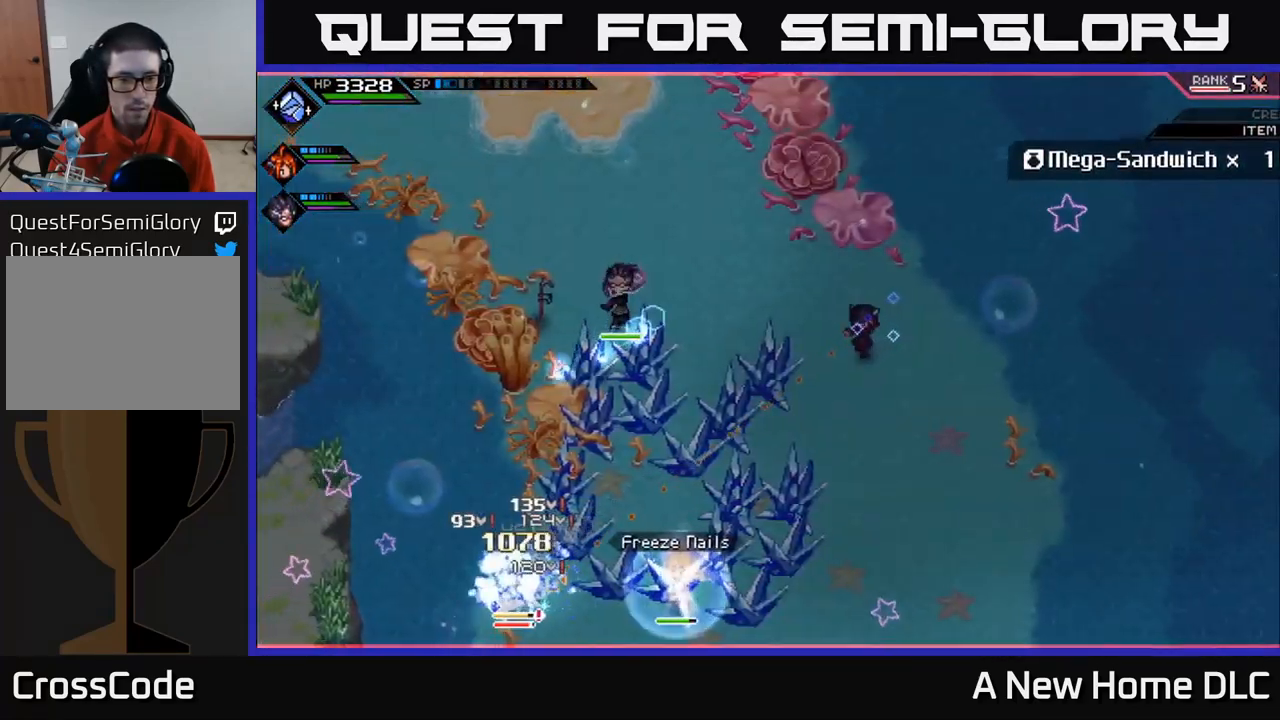
{"buttons": [], "left_stick": "center", "right_stick": "down-left", "events": [[67, "left_stick", "center"], [100, "R1", "down"], [267, "R1", "up"]]}
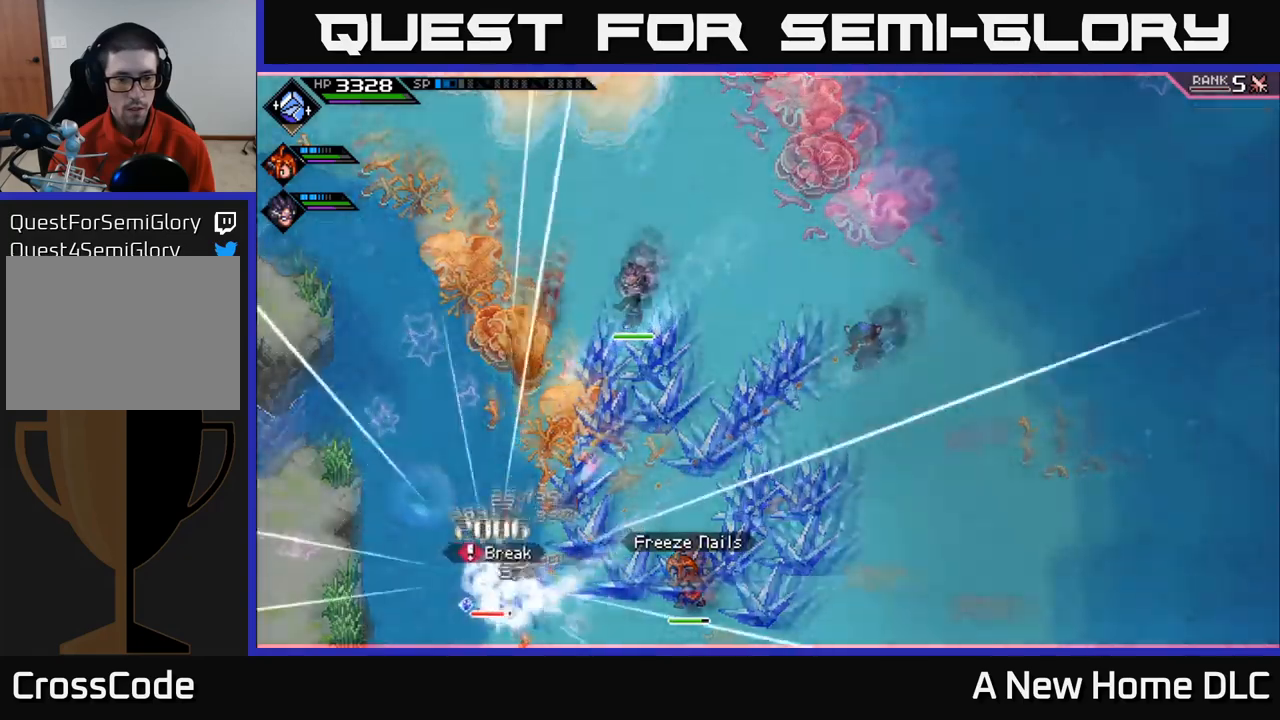
{"buttons": [], "left_stick": "down-left", "right_stick": "left", "events": [[234, "left_stick", "down-left"], [450, "right_stick", "left"]]}
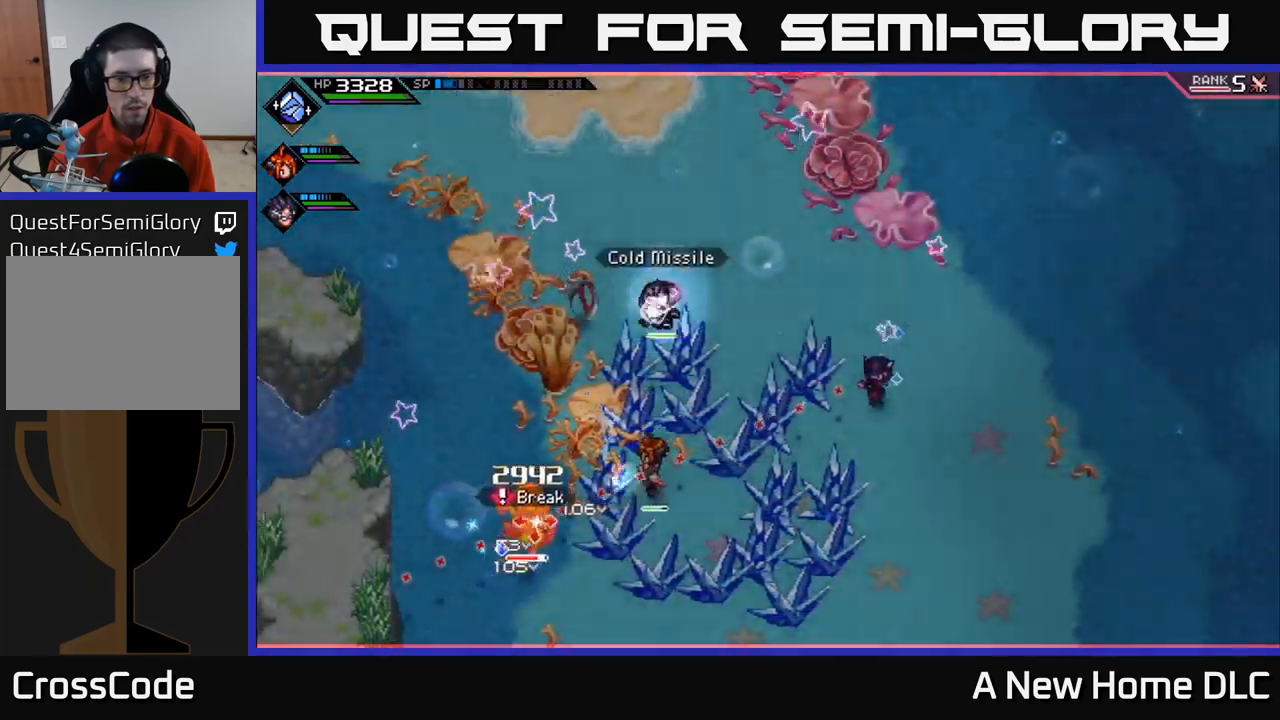
{"buttons": [], "left_stick": "down-right", "right_stick": "left", "events": [[67, "R1", "down"], [84, "left_stick", "down"], [200, "R1", "up"], [467, "left_stick", "down-right"]]}
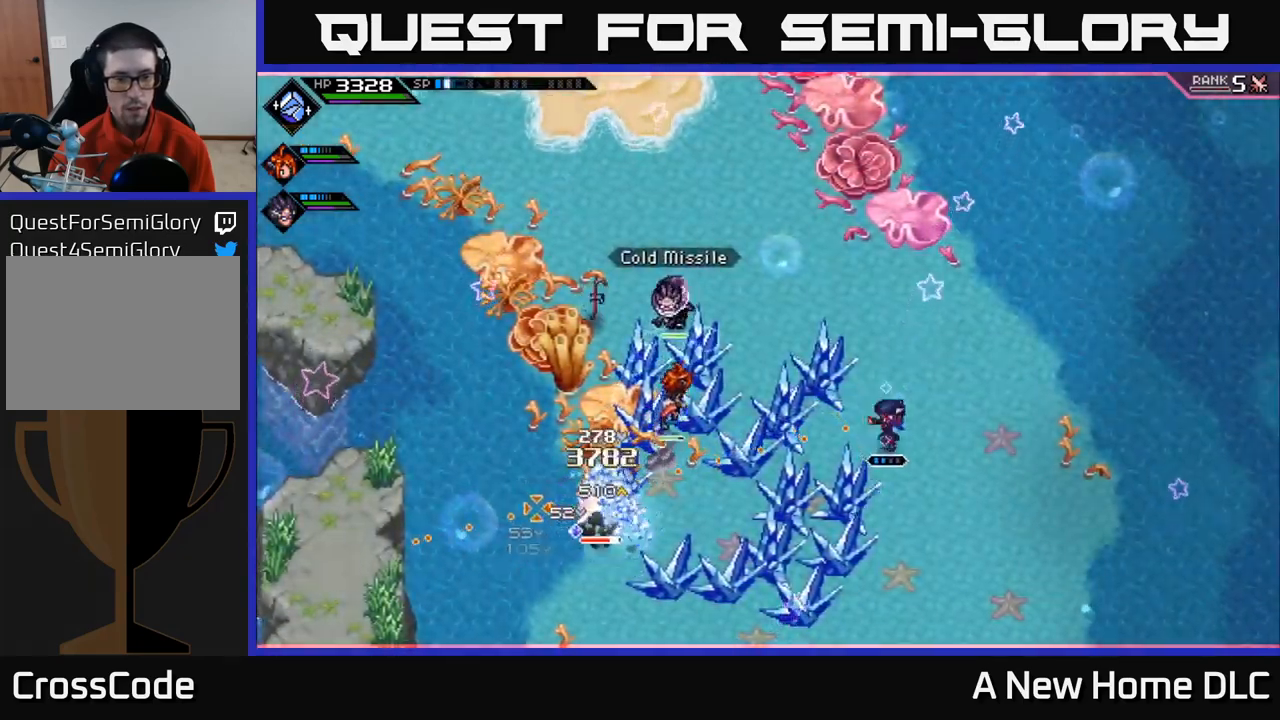
{"buttons": ["R1"], "left_stick": "right", "right_stick": "left", "events": [[67, "left_stick", "right"], [300, "R1", "down"]]}
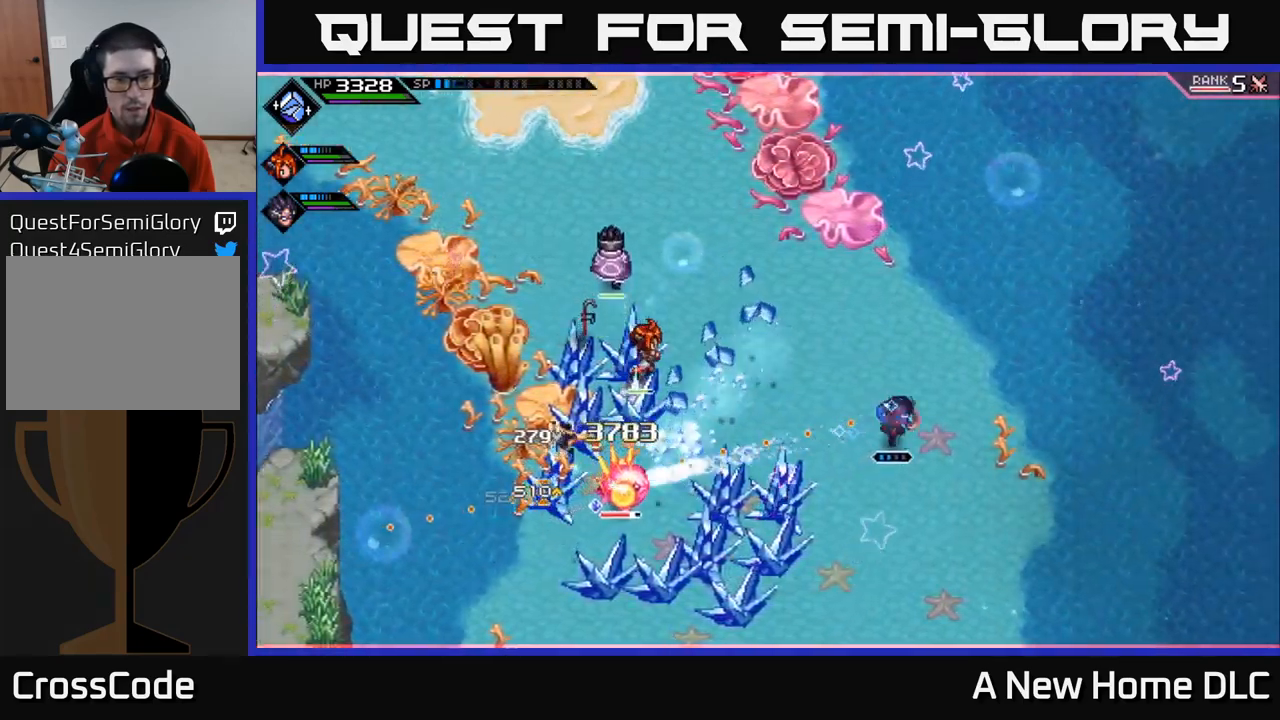
{"buttons": ["R1"], "left_stick": "right", "right_stick": "left", "events": []}
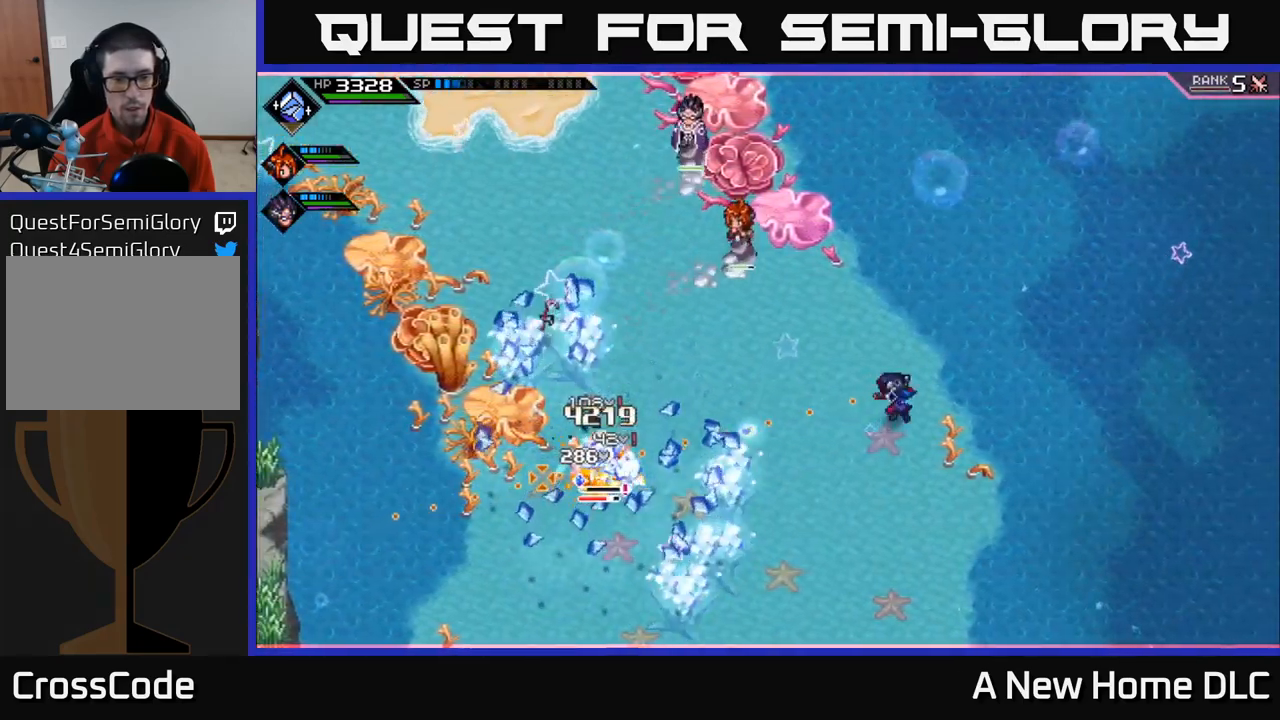
{"buttons": [], "left_stick": "down-left", "right_stick": "left", "events": [[84, "R1", "up"], [134, "left_stick", "down"], [167, "L1", "down"], [267, "L1", "up"], [367, "L1", "down"], [450, "left_stick", "down-left"], [500, "L1", "up"]]}
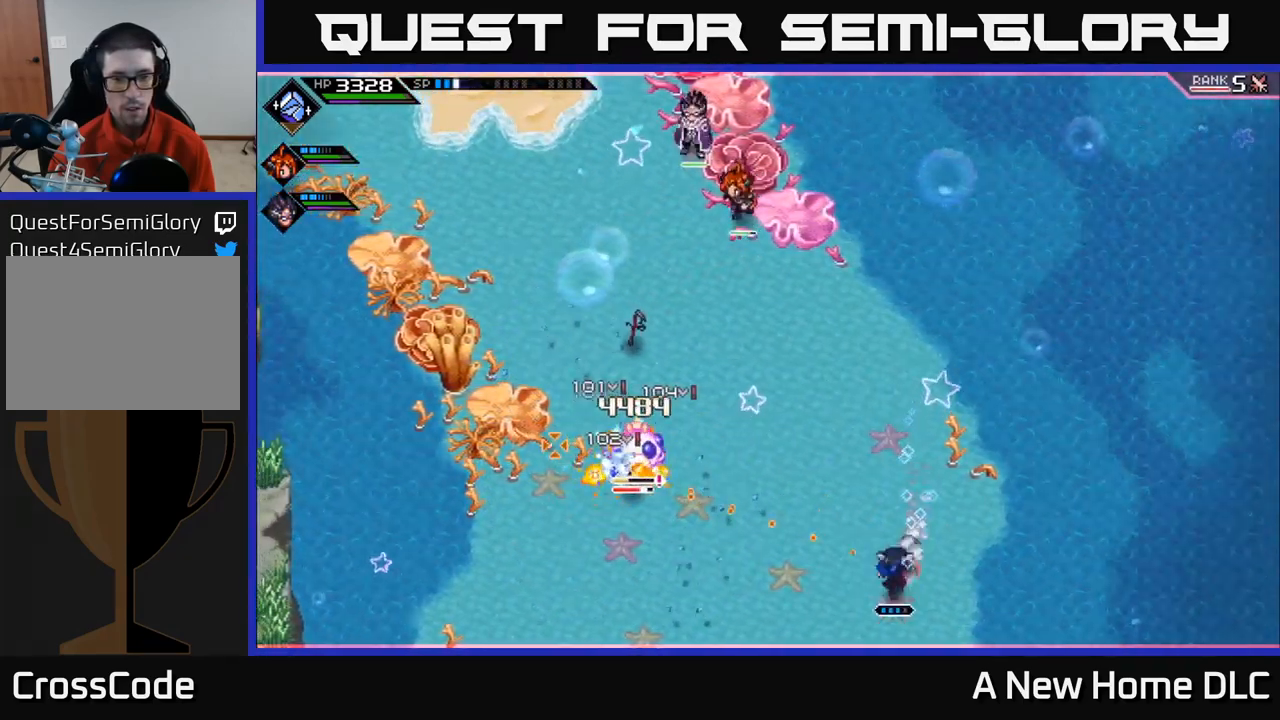
{"buttons": [], "left_stick": "center", "right_stick": "up-left", "events": [[117, "R2", "down"], [117, "right_stick", "up-left"], [200, "left_stick", "center"], [367, "R2", "up"]]}
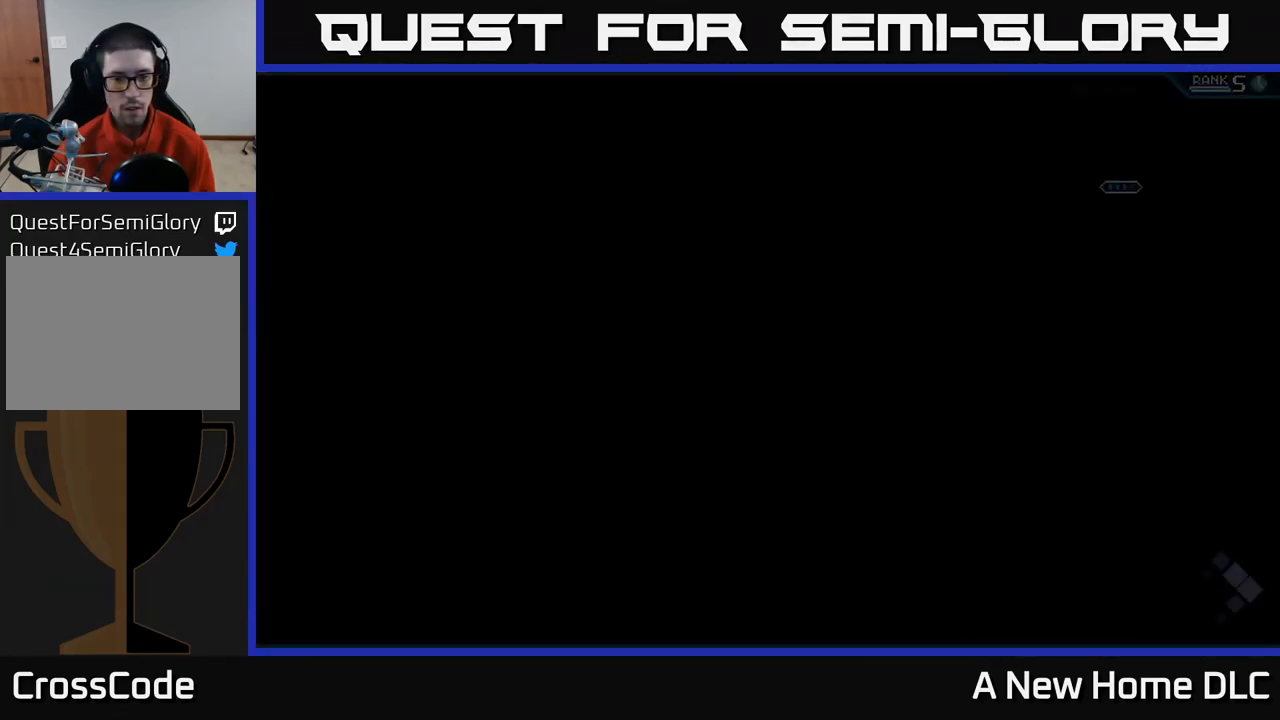
{"buttons": [], "left_stick": "center", "right_stick": "up", "events": [[17, "left_stick", "left"], [184, "left_stick", "center"], [467, "right_stick", "up"]]}
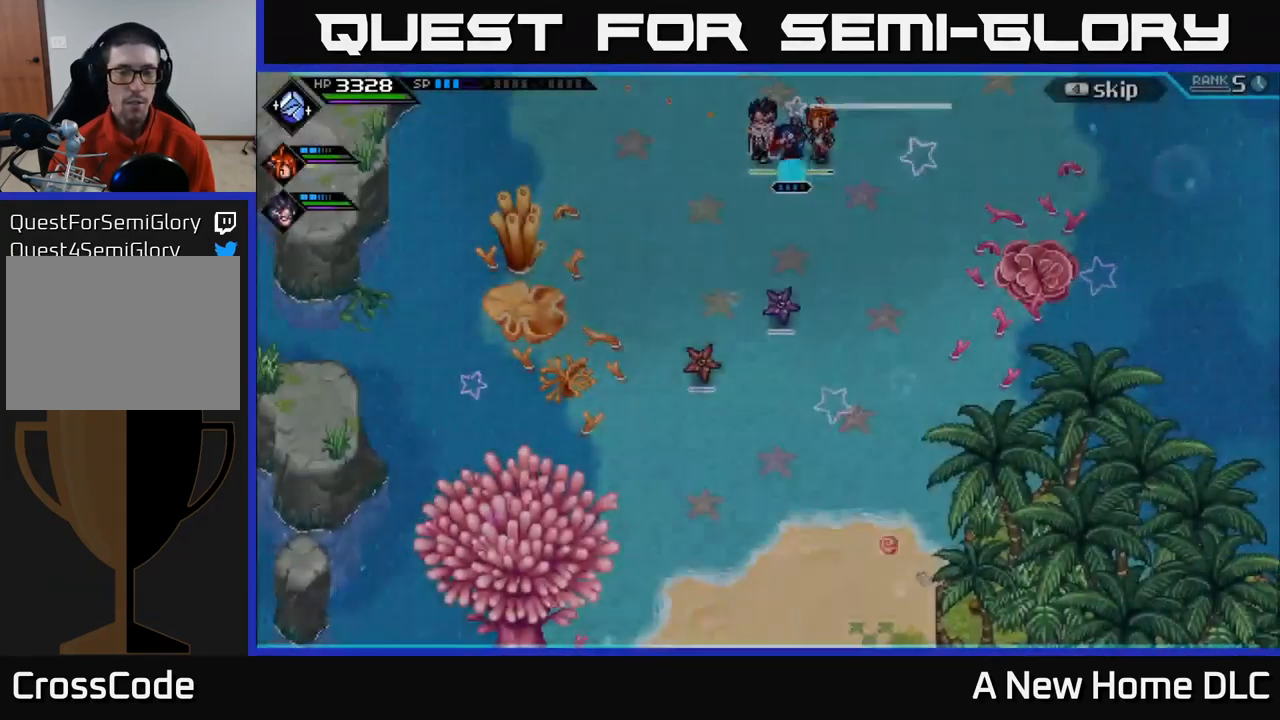
{"buttons": [], "left_stick": "down", "right_stick": "center", "events": [[200, "right_stick", "center"], [250, "left_stick", "left"], [300, "left_stick", "down-left"], [467, "left_stick", "down"]]}
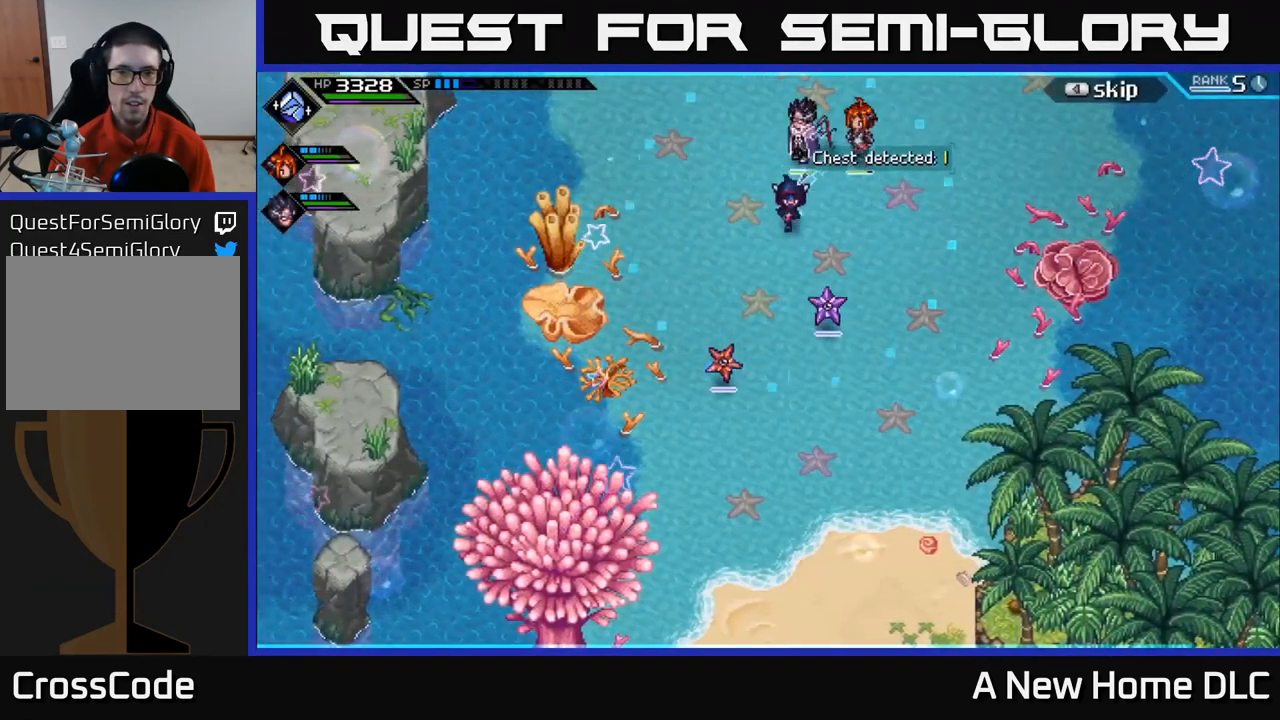
{"buttons": [], "left_stick": "right", "right_stick": "center", "events": [[350, "X", "down"], [417, "left_stick", "right"], [434, "X", "up"]]}
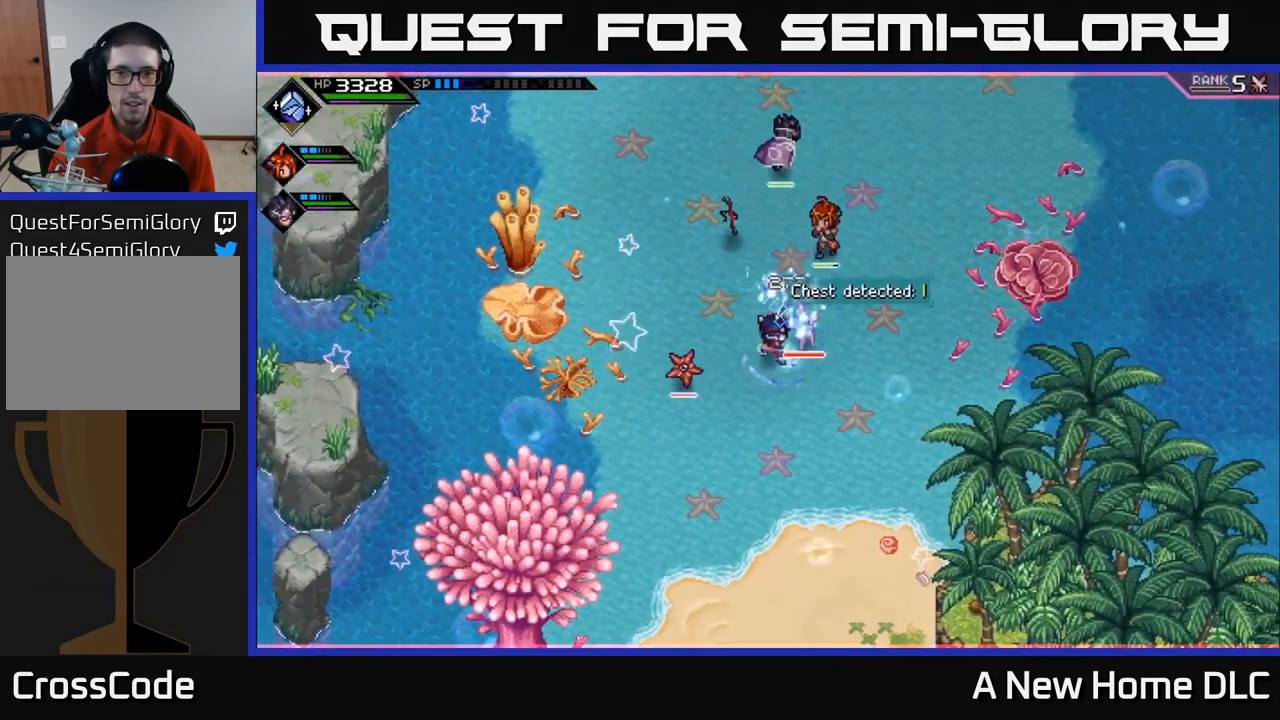
{"buttons": [], "left_stick": "right", "right_stick": "center", "events": [[17, "X", "down"], [100, "X", "up"], [184, "X", "down"], [284, "X", "up"], [350, "X", "down"], [466, "X", "up"]]}
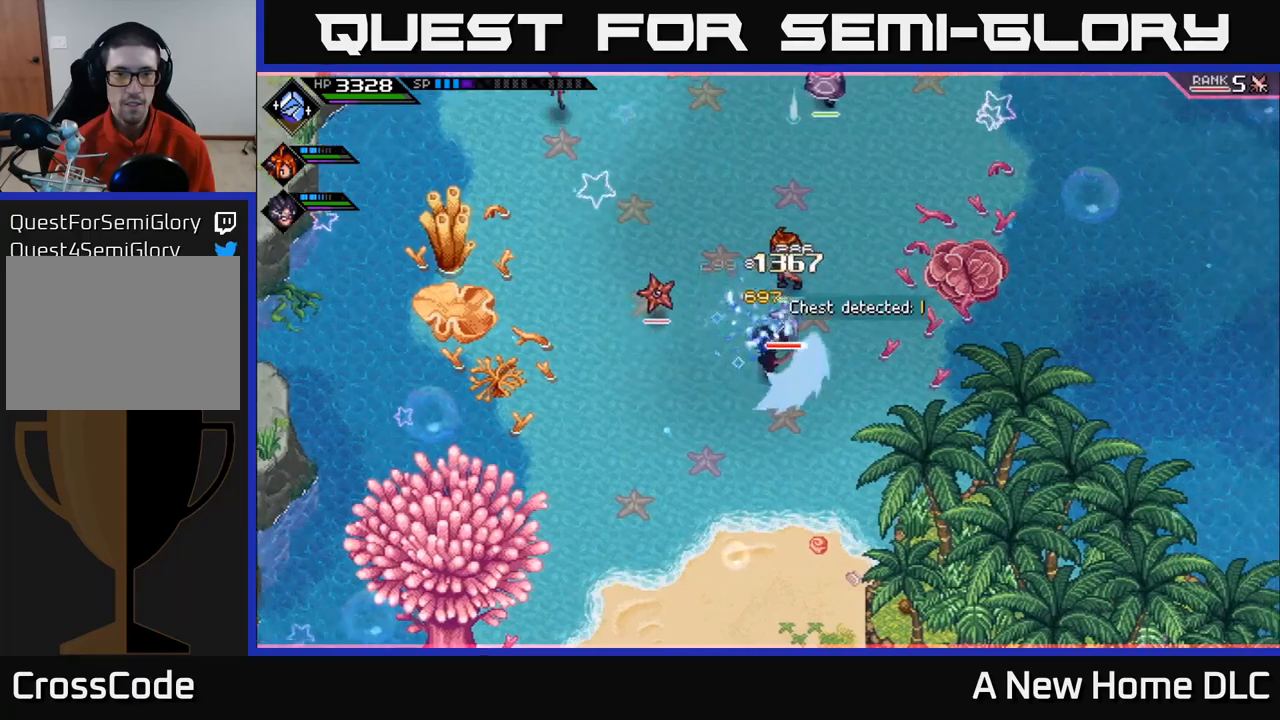
{"buttons": ["R2"], "left_stick": "center", "right_stick": "up-left", "events": [[33, "X", "down"], [150, "X", "up"], [183, "L1", "down"], [200, "left_stick", "down"], [300, "L1", "up"], [350, "R2", "down"], [350, "right_stick", "up"], [400, "left_stick", "left"], [450, "left_stick", "center"], [450, "right_stick", "up-left"]]}
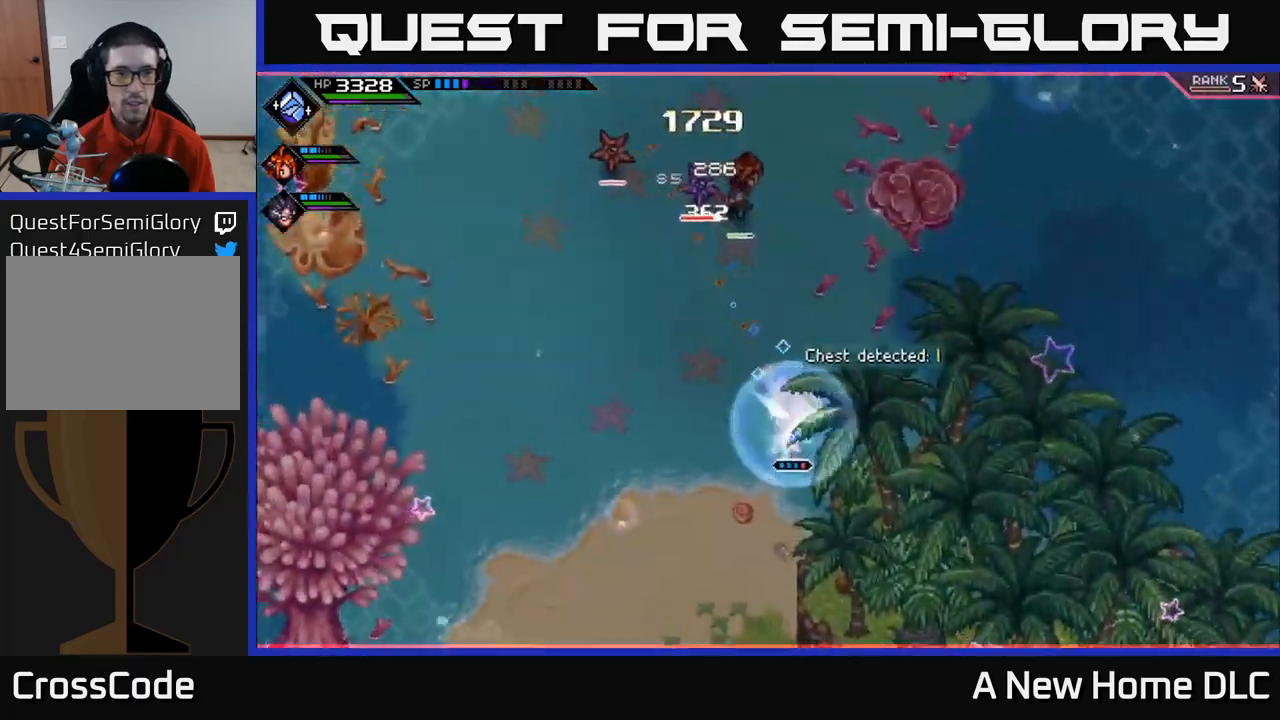
{"buttons": [], "left_stick": "center", "right_stick": "up", "events": [[233, "right_stick", "up"], [500, "R2", "up"]]}
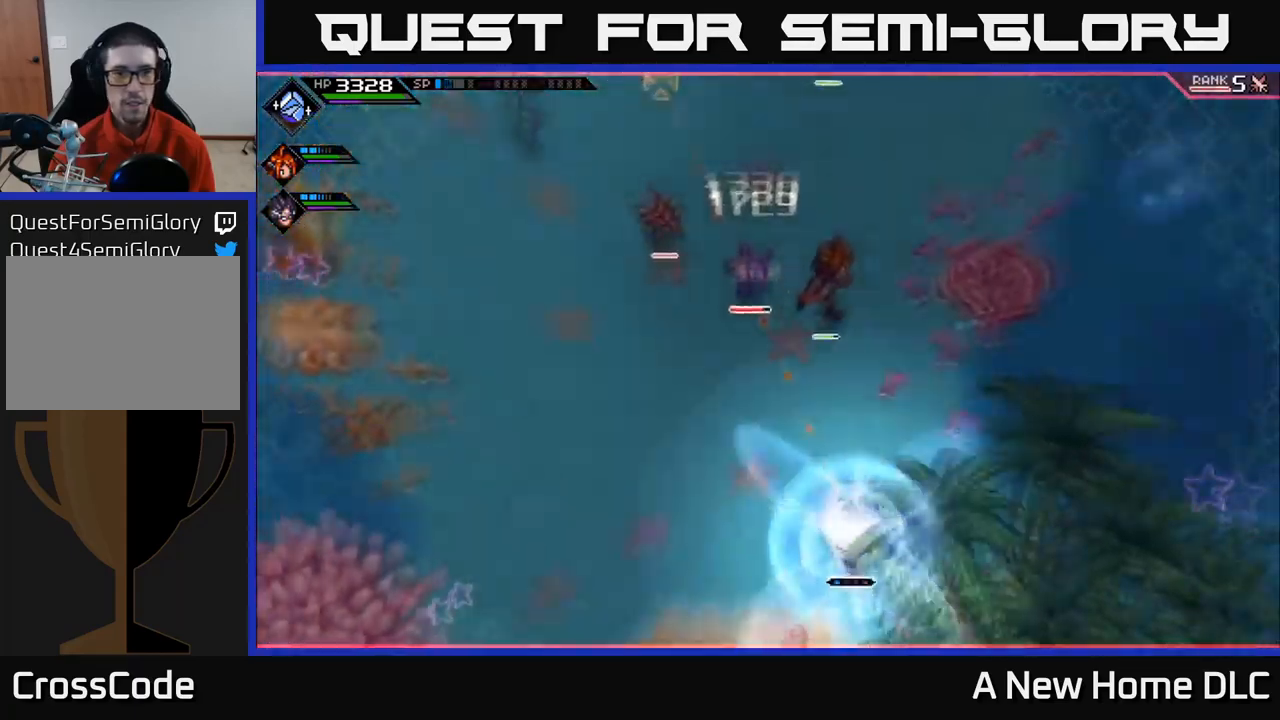
{"buttons": [], "left_stick": "down-left", "right_stick": "up", "events": [[300, "left_stick", "left"], [366, "left_stick", "down-left"]]}
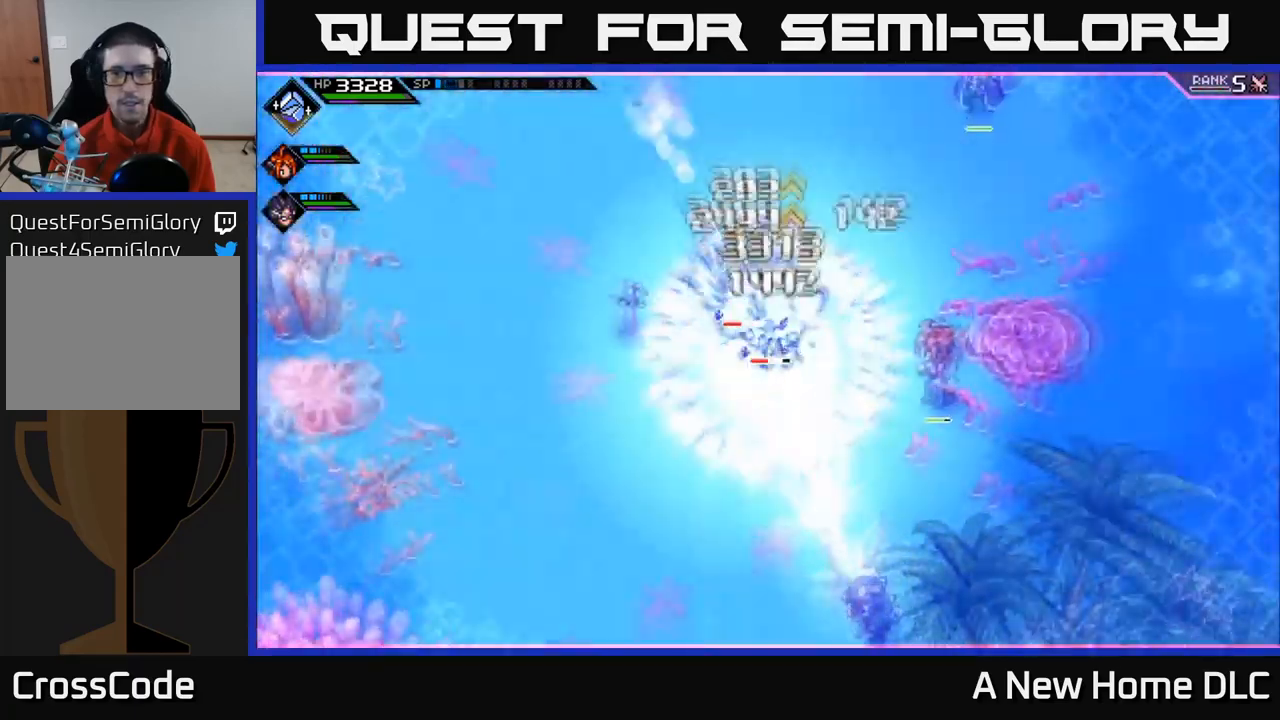
{"buttons": [], "left_stick": "up-left", "right_stick": "up", "events": [[266, "L1", "down"], [366, "left_stick", "up-left"], [383, "L1", "up"]]}
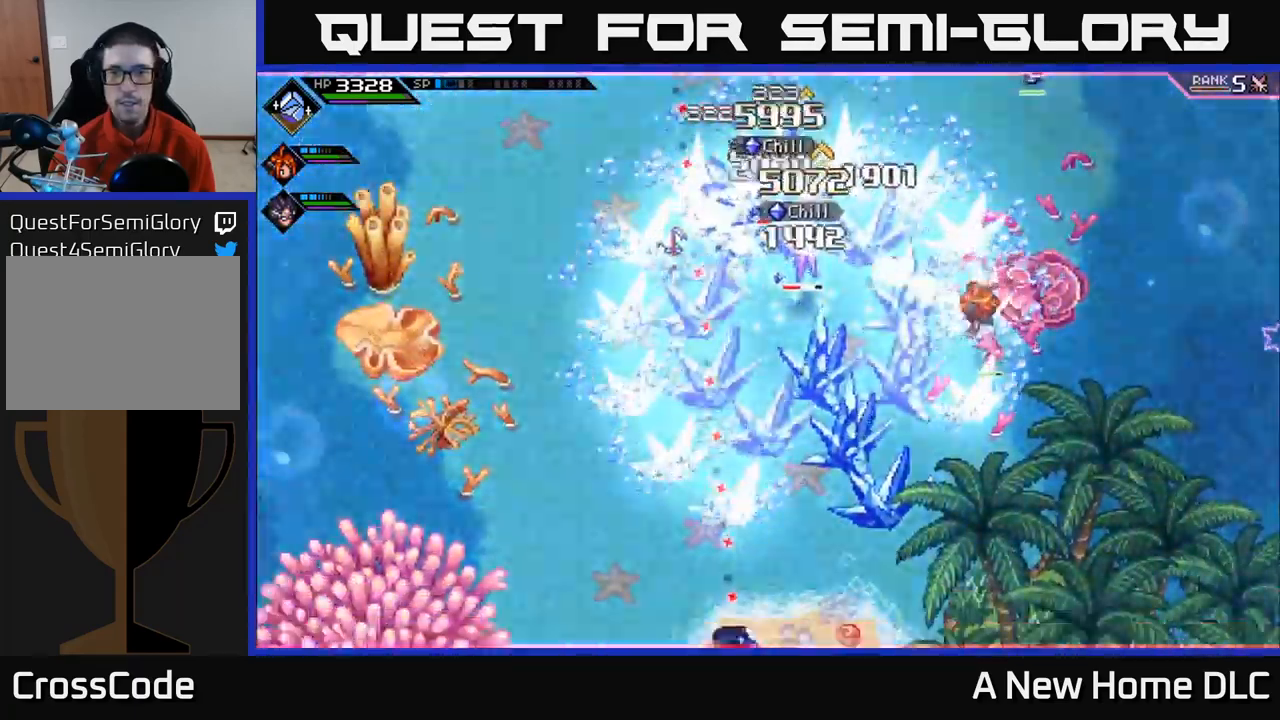
{"buttons": [], "left_stick": "center", "right_stick": "up-right", "events": [[66, "left_stick", "up"], [83, "L1", "down"], [183, "L1", "up"], [283, "left_stick", "center"], [500, "right_stick", "up-right"]]}
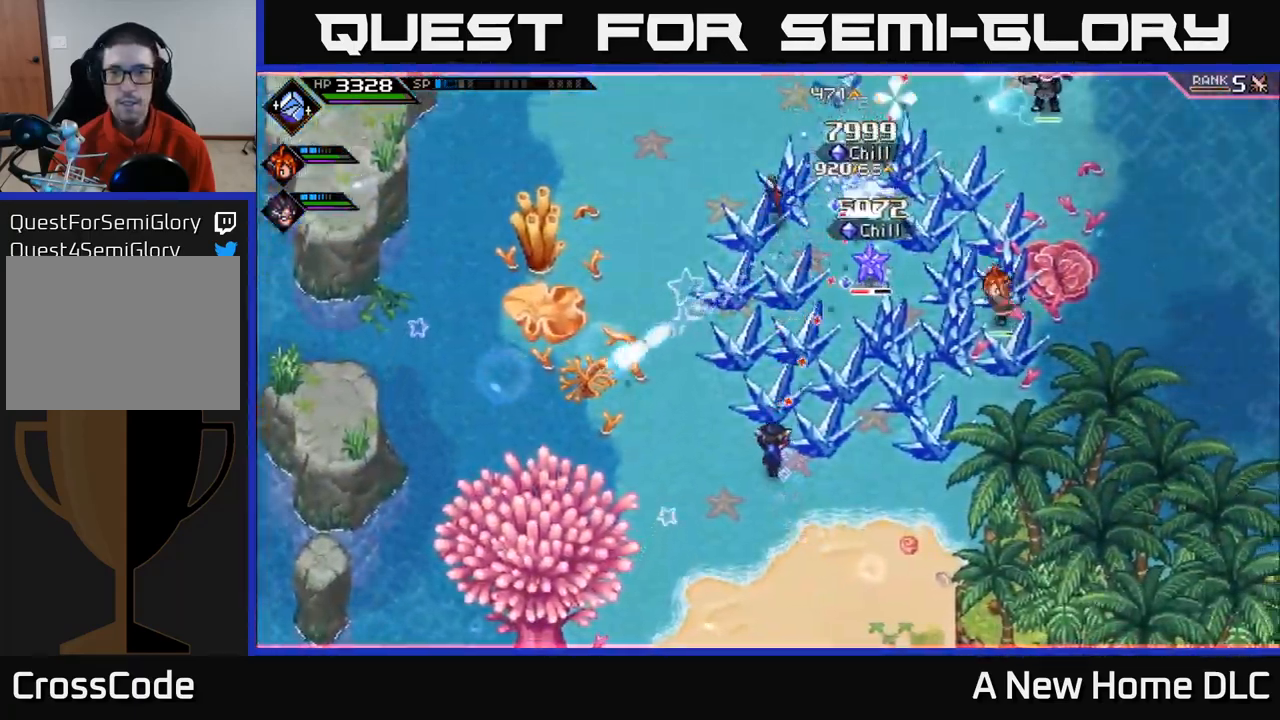
{"buttons": [], "left_stick": "down-left", "right_stick": "up", "events": [[133, "left_stick", "down-right"], [183, "R1", "down"], [233, "left_stick", "down"], [333, "R1", "up"], [350, "right_stick", "up"], [433, "left_stick", "down-left"]]}
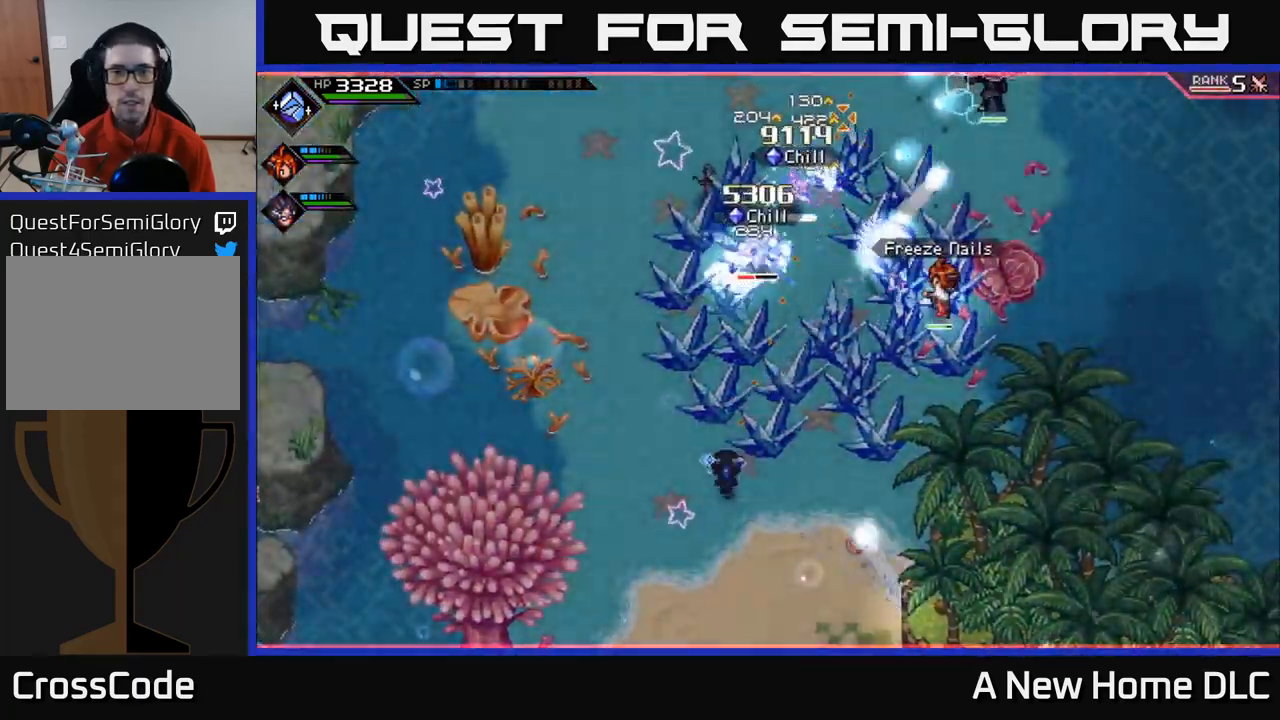
{"buttons": ["R1"], "left_stick": "up-left", "right_stick": "up", "events": [[183, "left_stick", "left"], [316, "R1", "down"], [500, "left_stick", "up-left"]]}
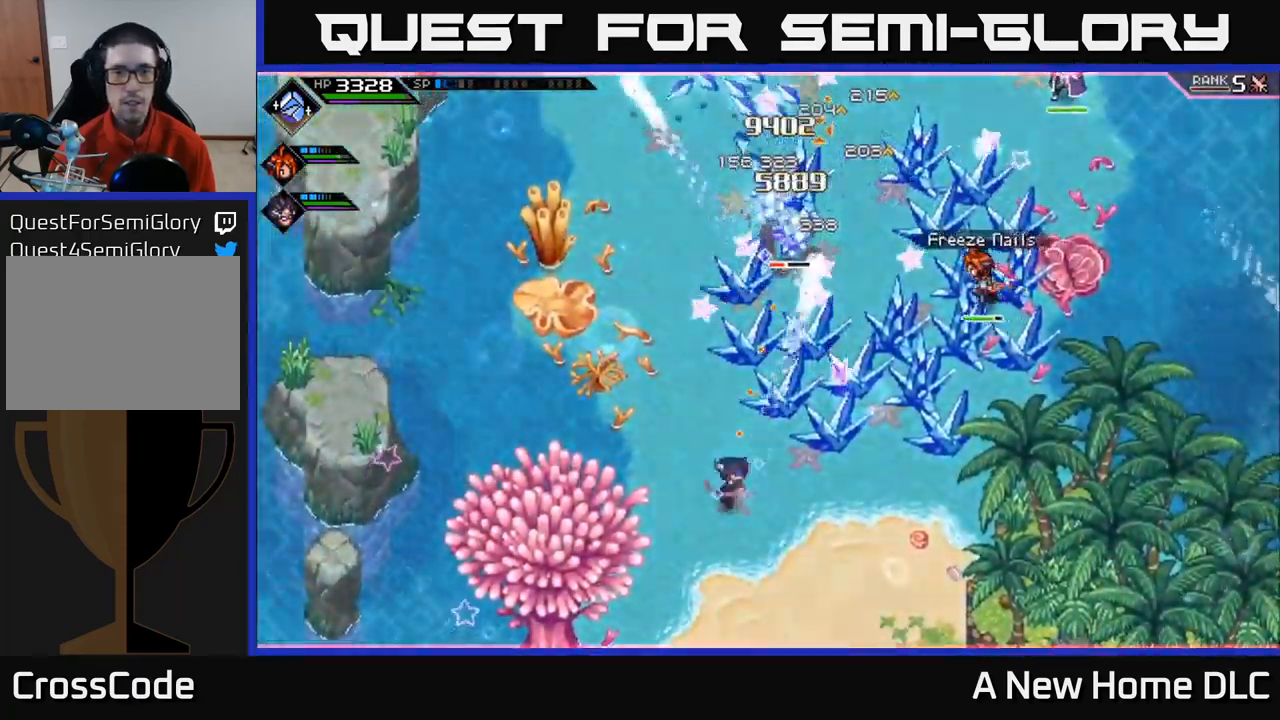
{"buttons": ["R1"], "left_stick": "up", "right_stick": "up", "events": [[166, "left_stick", "up"]]}
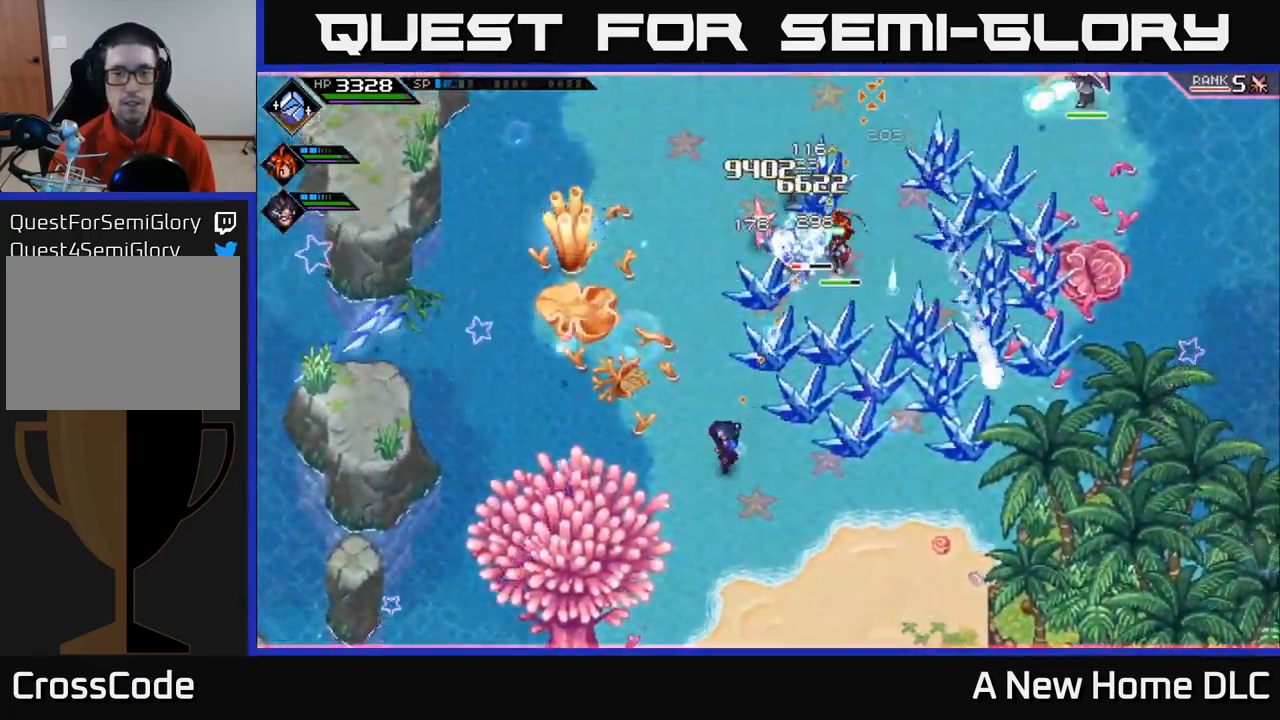
{"buttons": ["R1"], "left_stick": "up", "right_stick": "up", "events": []}
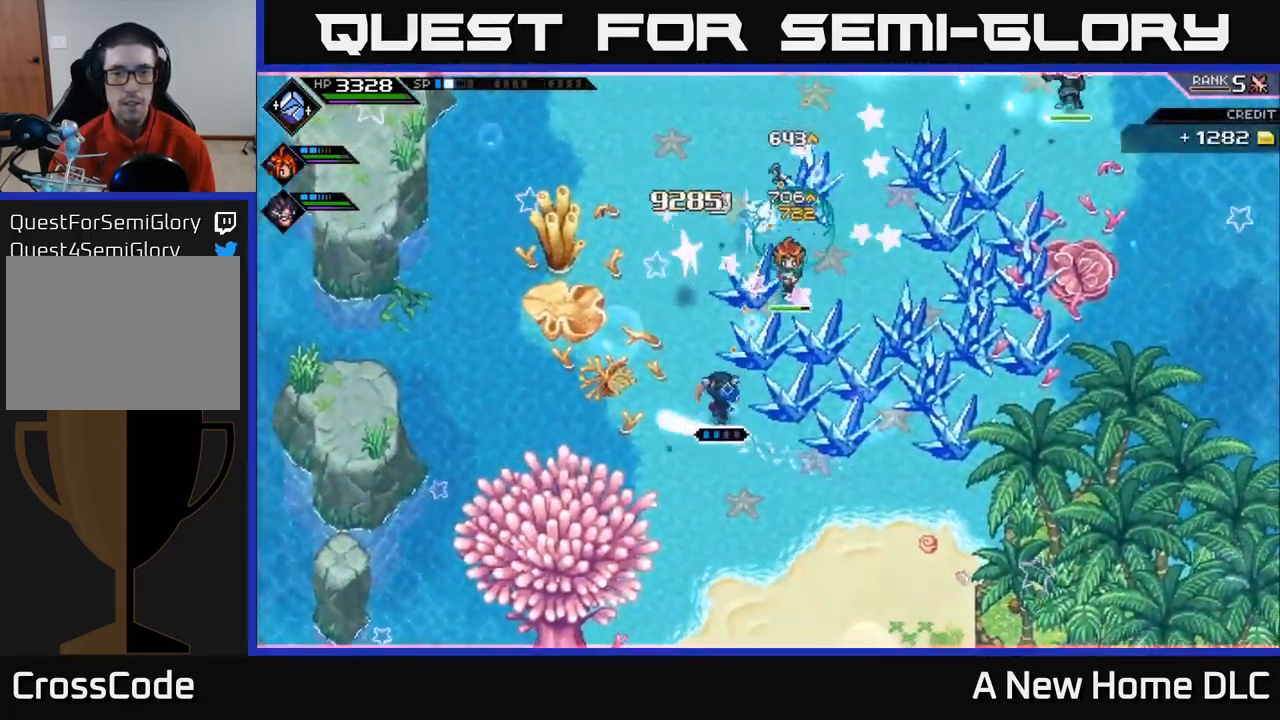
{"buttons": [], "left_stick": "down", "right_stick": "center", "events": [[83, "R1", "up"], [166, "left_stick", "up-right"], [366, "left_stick", "down"], [400, "right_stick", "center"]]}
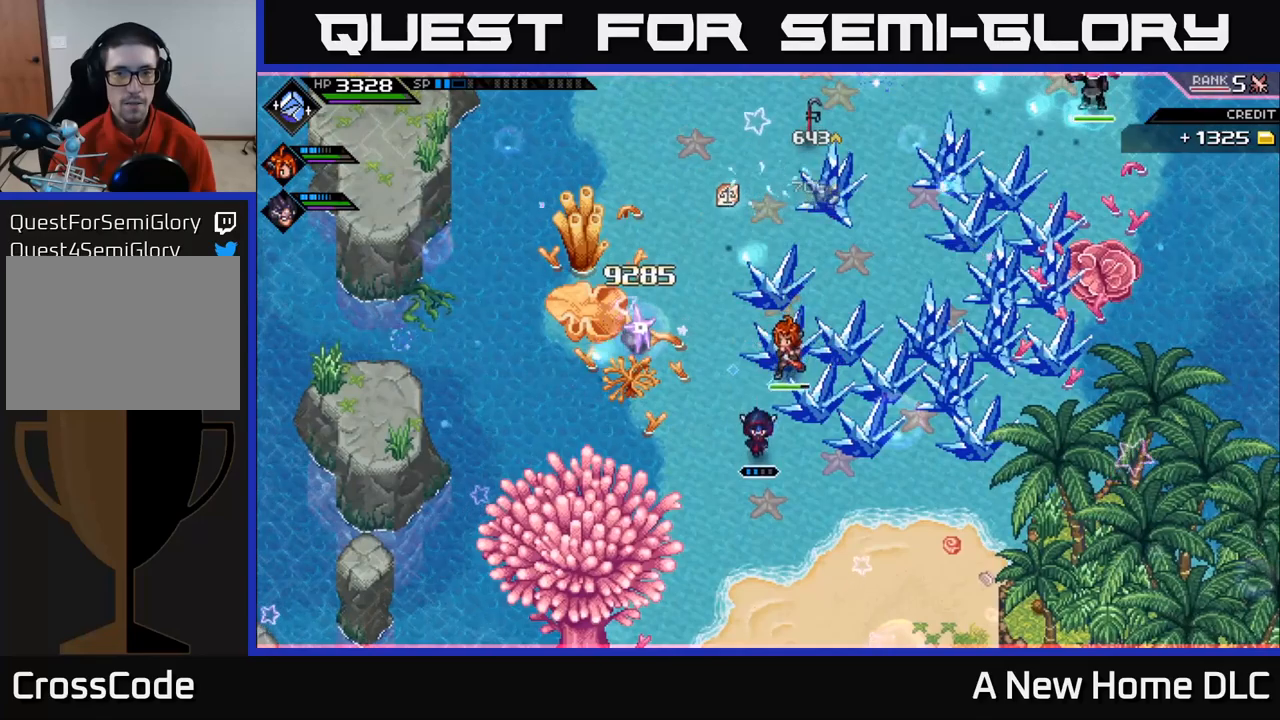
{"buttons": [], "left_stick": "down", "right_stick": "center", "events": [[167, "left_stick", "down-right"], [317, "left_stick", "right"], [500, "left_stick", "down"]]}
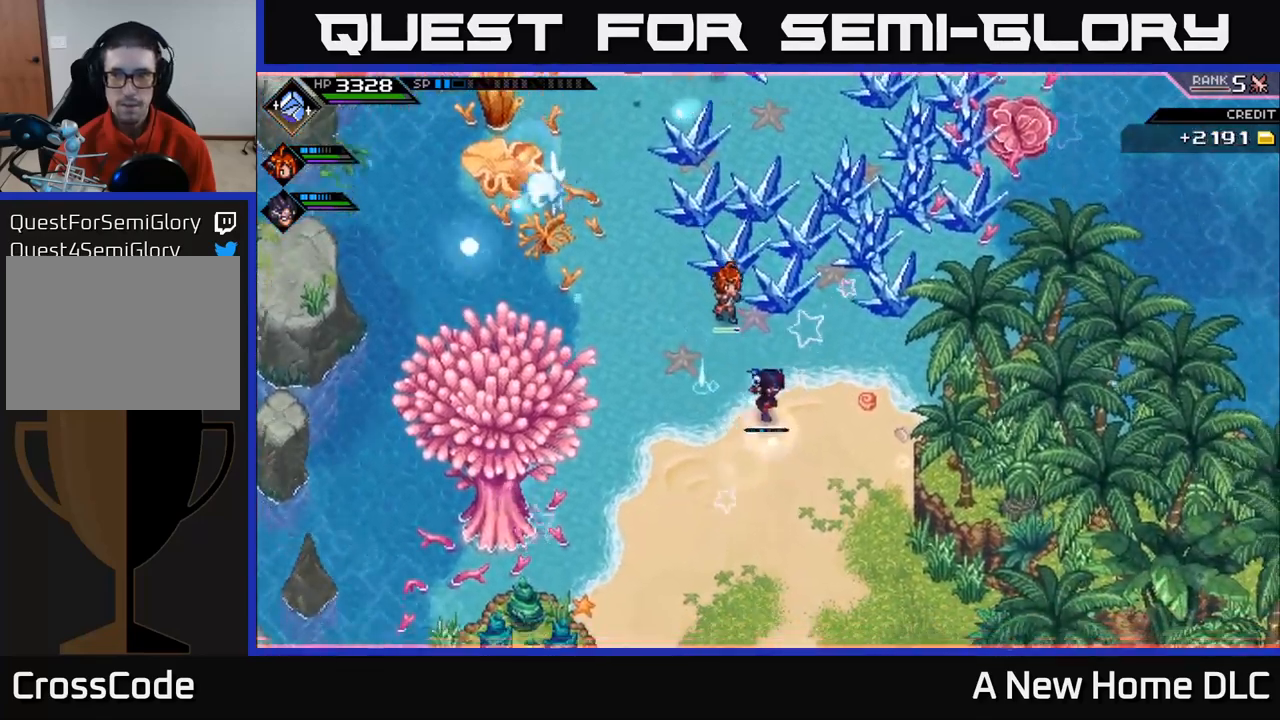
{"buttons": [], "left_stick": "down", "right_stick": "center", "events": []}
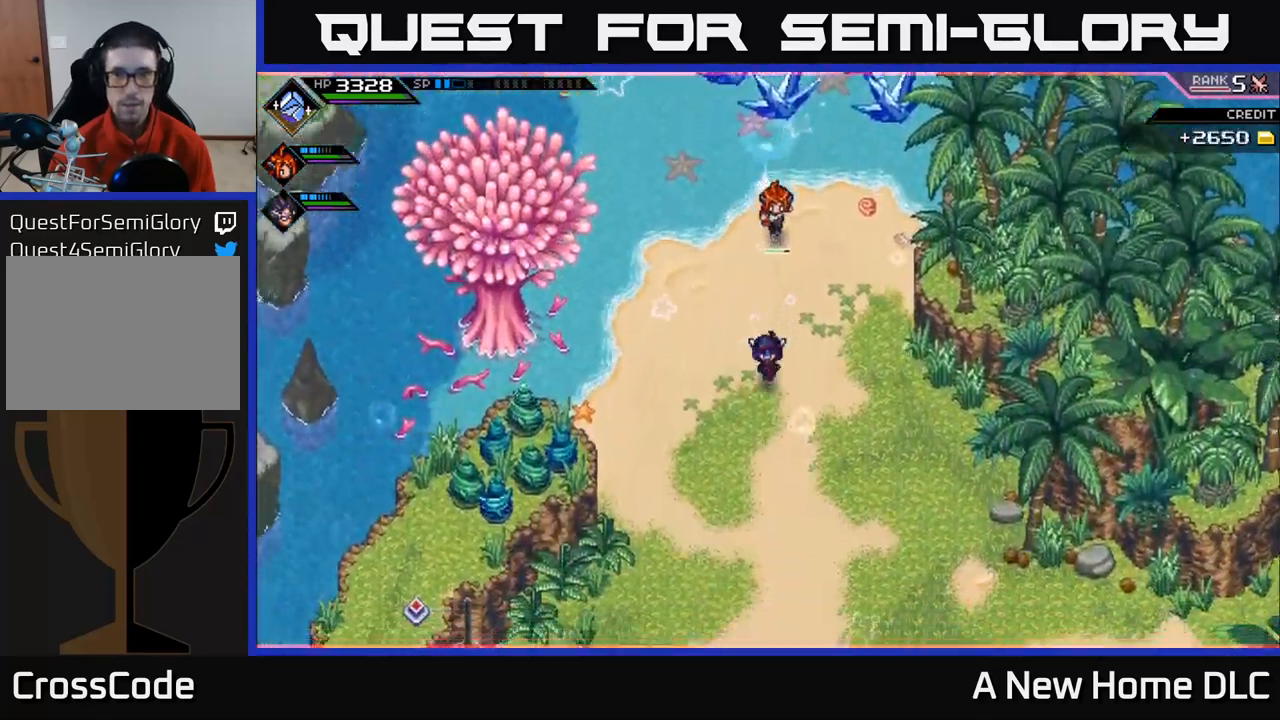
{"buttons": [], "left_stick": "down", "right_stick": "center", "events": []}
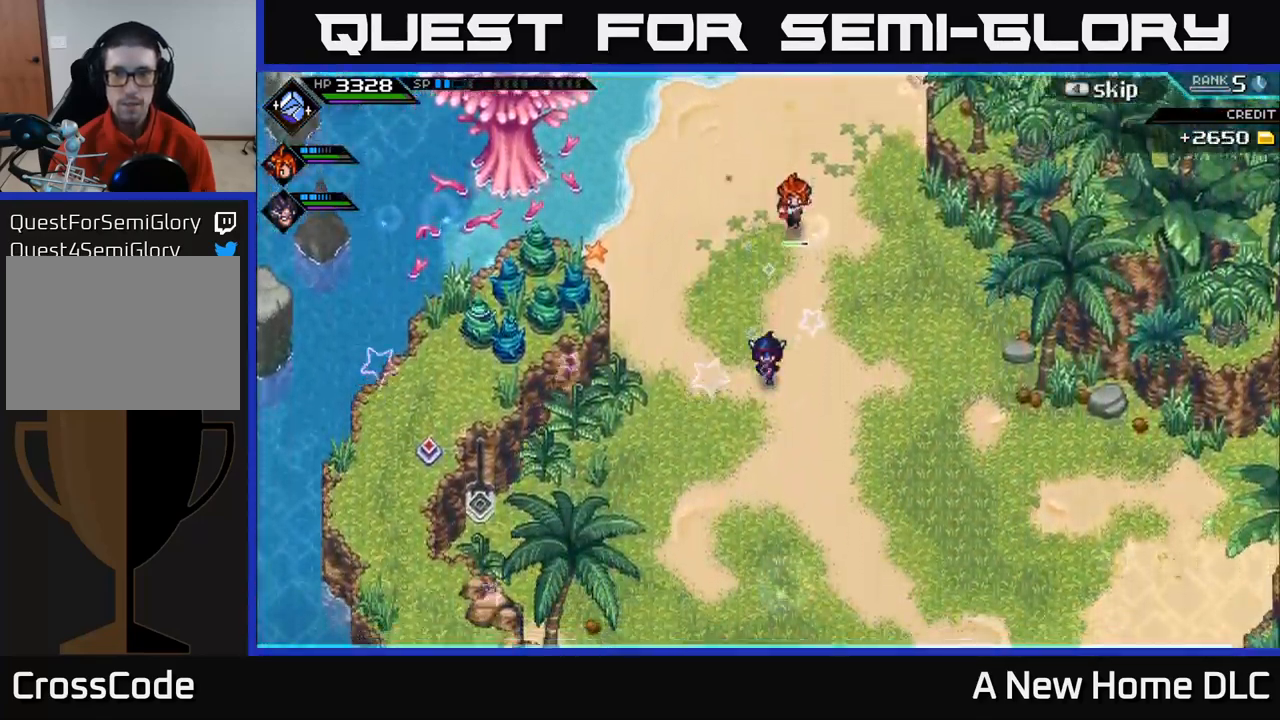
{"buttons": [], "left_stick": "down", "right_stick": "center", "events": []}
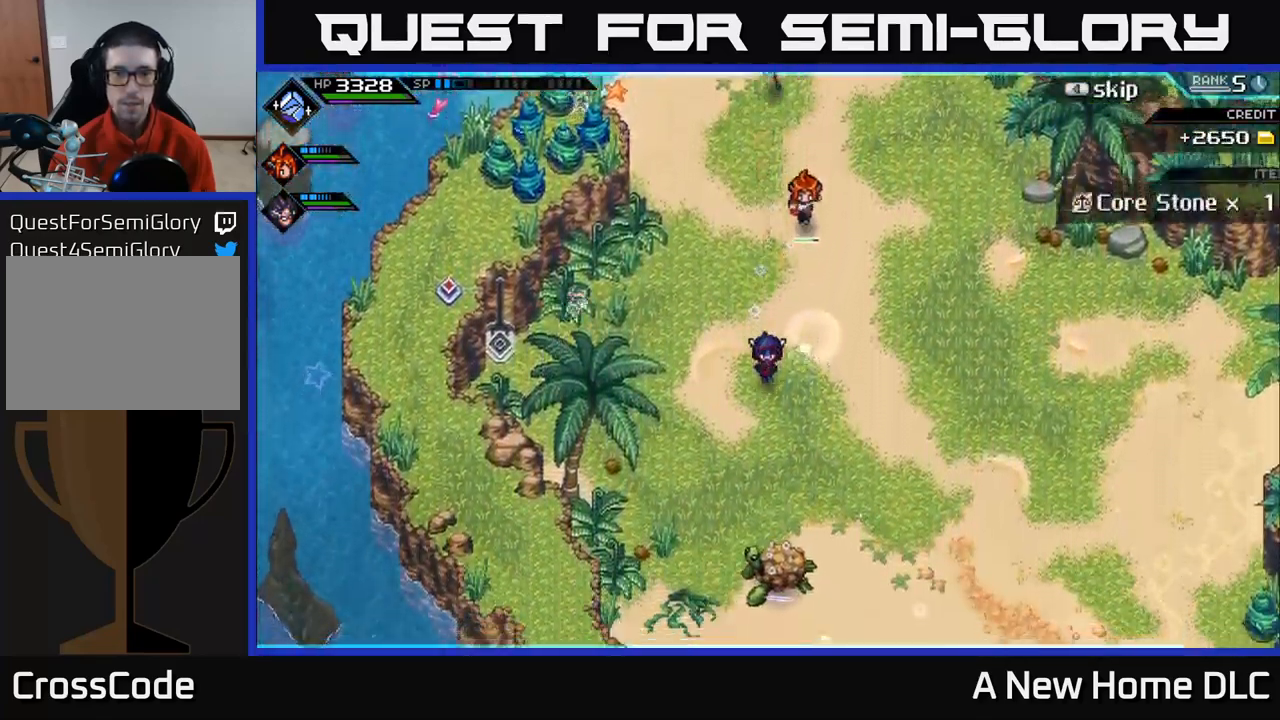
{"buttons": [], "left_stick": "right", "right_stick": "center", "events": [[67, "left_stick", "down-right"], [250, "left_stick", "right"]]}